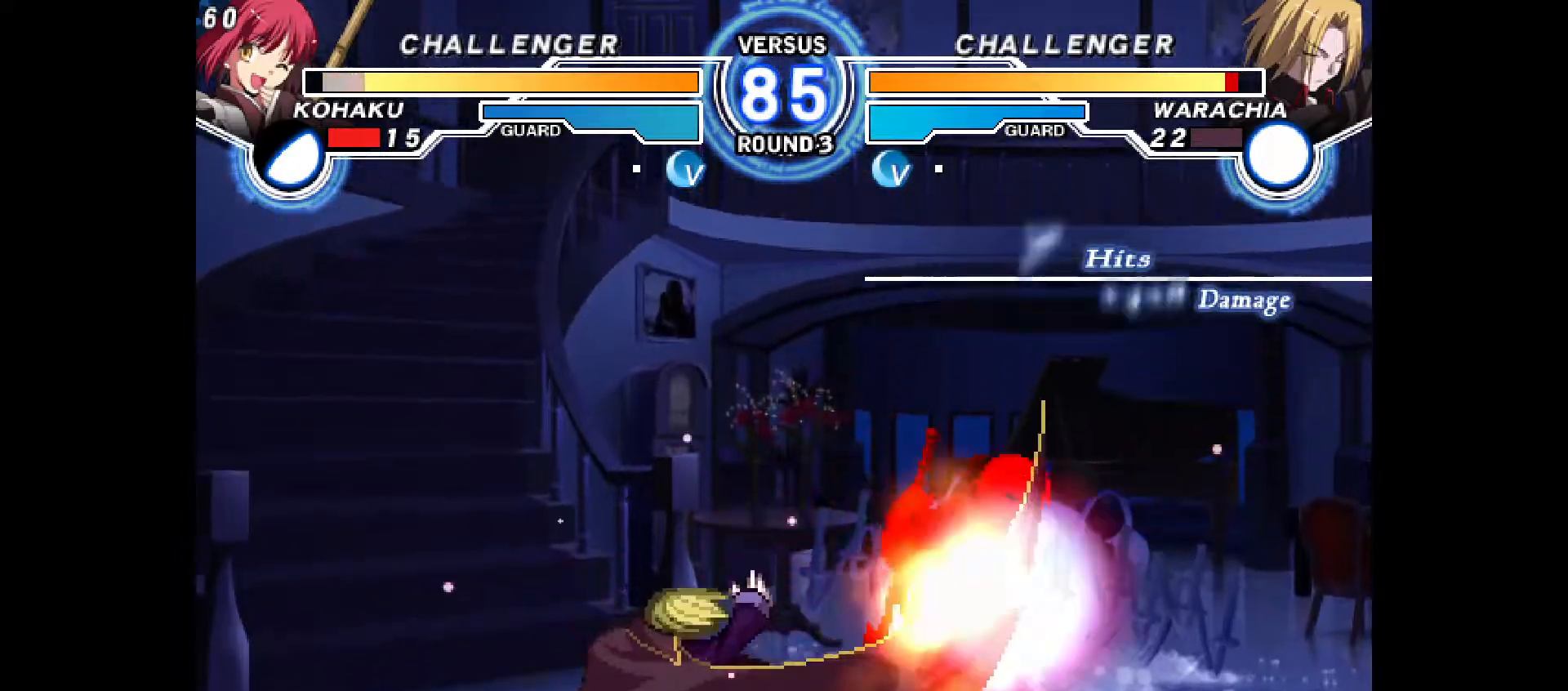
Gameplay with a controller (PlayStation layout); each line is a JSON object with the inputs held at the frame after it (dt_ms = milliseconds from this image to that frame). "events" lists button and stick changes between this image and that frame as [ms after this image, input, new state], when the widget could be followed in between. Not read: HOME L3 R3 SELECT TOUCHPAD other_buttons.
{"dt_ms": 500, "buttons": ["DPAD_RIGHT"], "events": [[33, "CROSS", "down"], [67, "DPAD_RIGHT", "down"], [100, "CROSS", "up"], [117, "CIRCLE", "up"], [167, "DPAD_RIGHT", "up"], [183, "CIRCLE", "down"], [200, "CROSS", "down"], [267, "DPAD_RIGHT", "down"], [300, "CIRCLE", "up"], [300, "CROSS", "up"], [350, "DPAD_RIGHT", "up"], [383, "CIRCLE", "down"], [400, "CROSS", "down"], [433, "DPAD_RIGHT", "down"], [467, "CROSS", "up"], [483, "CIRCLE", "up"]]}
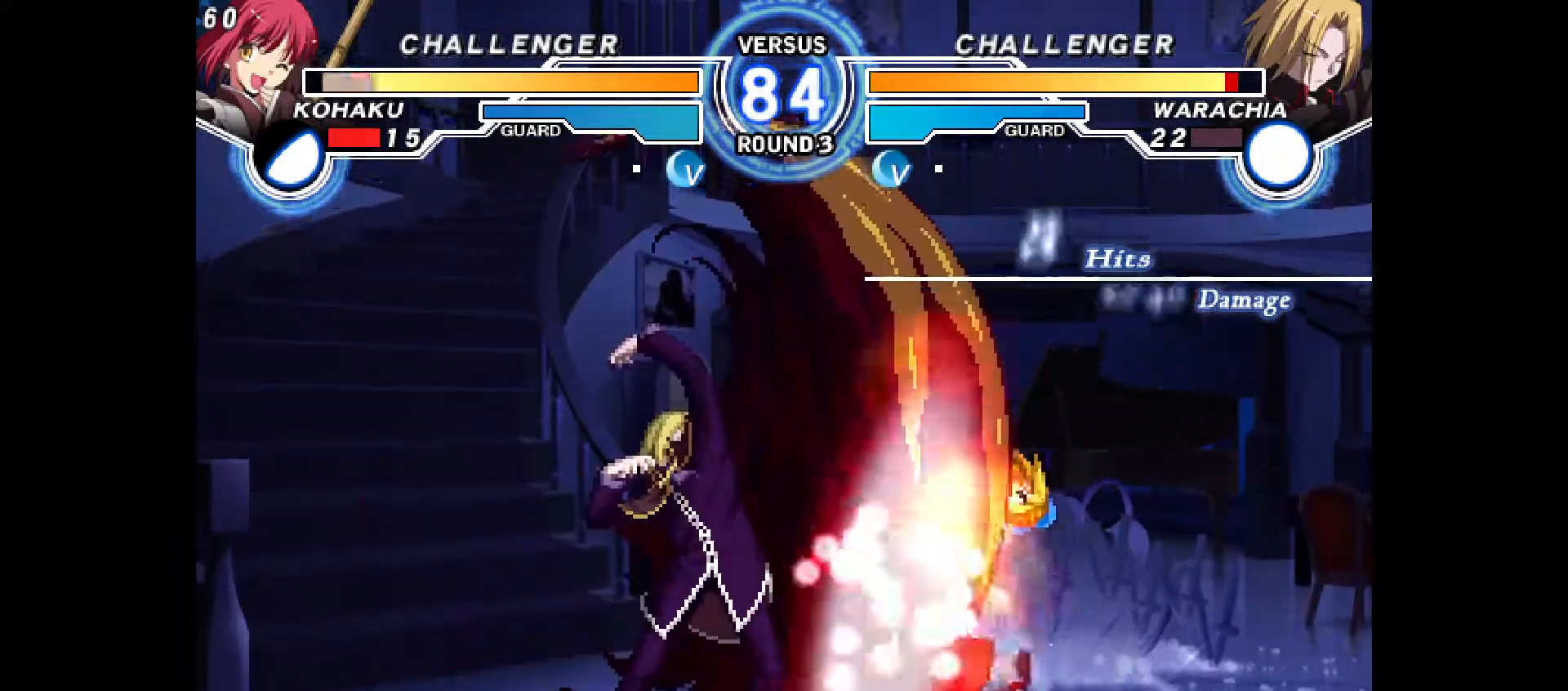
{"dt_ms": 500, "buttons": ["CIRCLE"], "events": [[50, "CIRCLE", "down"], [50, "DPAD_RIGHT", "up"], [67, "CROSS", "down"], [133, "CIRCLE", "up"], [133, "CROSS", "up"], [133, "DPAD_RIGHT", "down"], [233, "CIRCLE", "down"], [233, "CROSS", "down"], [233, "DPAD_RIGHT", "up"], [317, "CIRCLE", "up"], [317, "CROSS", "up"], [350, "DPAD_RIGHT", "down"], [417, "CIRCLE", "down"], [433, "CROSS", "down"], [483, "DPAD_RIGHT", "up"], [500, "CROSS", "up"]]}
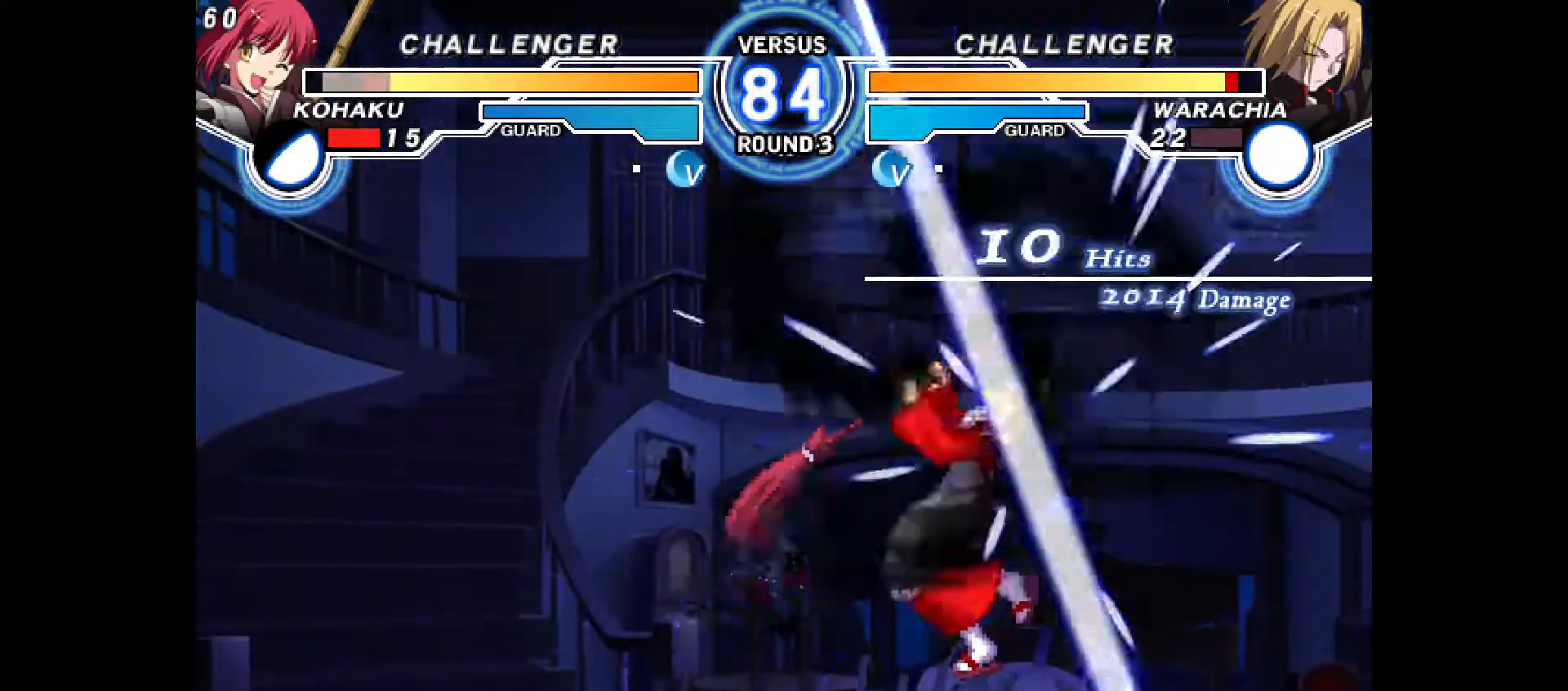
{"dt_ms": 500, "buttons": ["DPAD_RIGHT"], "events": [[17, "CIRCLE", "up"], [50, "DPAD_RIGHT", "down"], [83, "CIRCLE", "down"], [100, "CROSS", "down"], [117, "DPAD_DOWN", "down"], [117, "TRIANGLE", "down"], [167, "CIRCLE", "up"], [167, "DPAD_RIGHT", "up"], [183, "DPAD_DOWN", "up"], [200, "TRIANGLE", "up"], [233, "CIRCLE", "down"], [233, "CROSS", "up"], [233, "DPAD_RIGHT", "down"], [250, "CROSS", "down"], [317, "CROSS", "up"], [333, "CIRCLE", "up"], [400, "CIRCLE", "down"], [417, "CROSS", "down"], [467, "CIRCLE", "up"], [467, "CROSS", "up"]]}
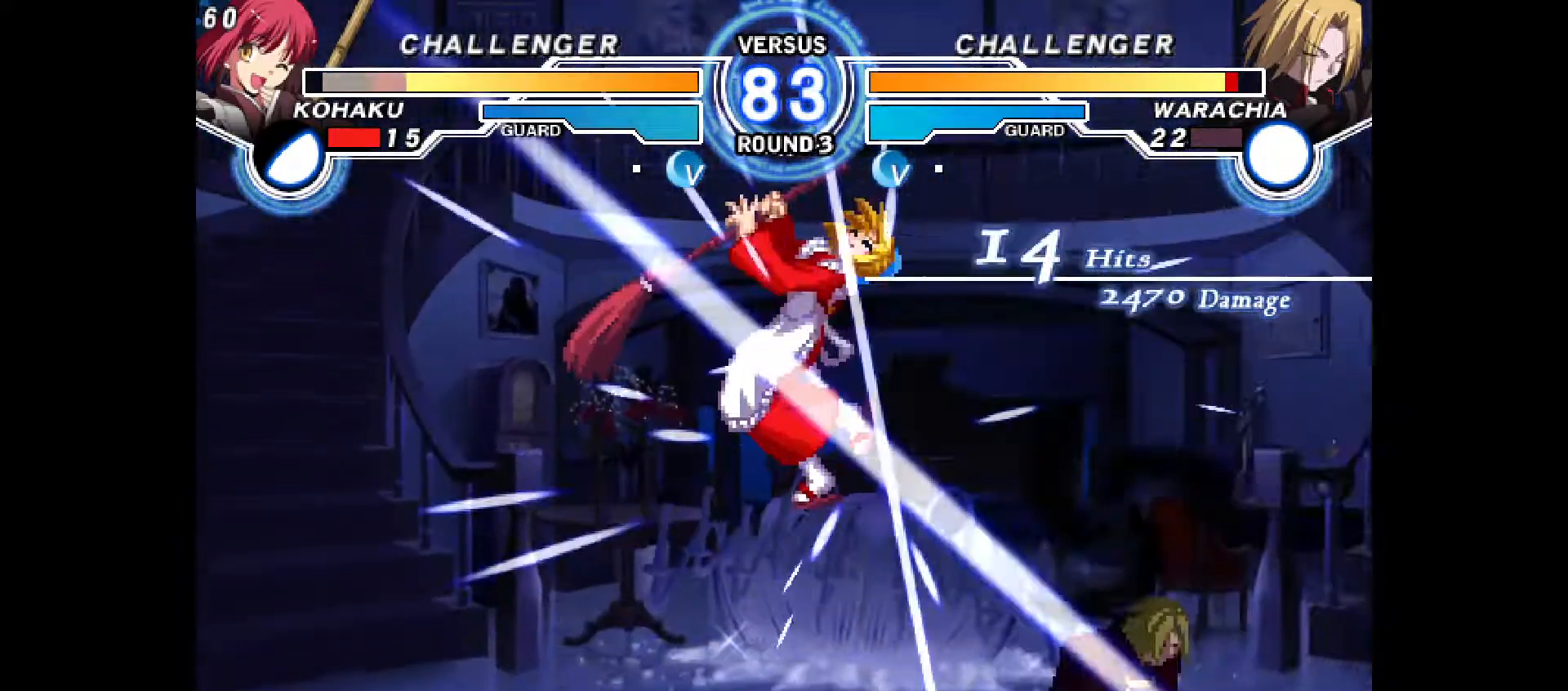
{"dt_ms": 1000, "buttons": ["CROSS", "CIRCLE", "DPAD_LEFT"]}
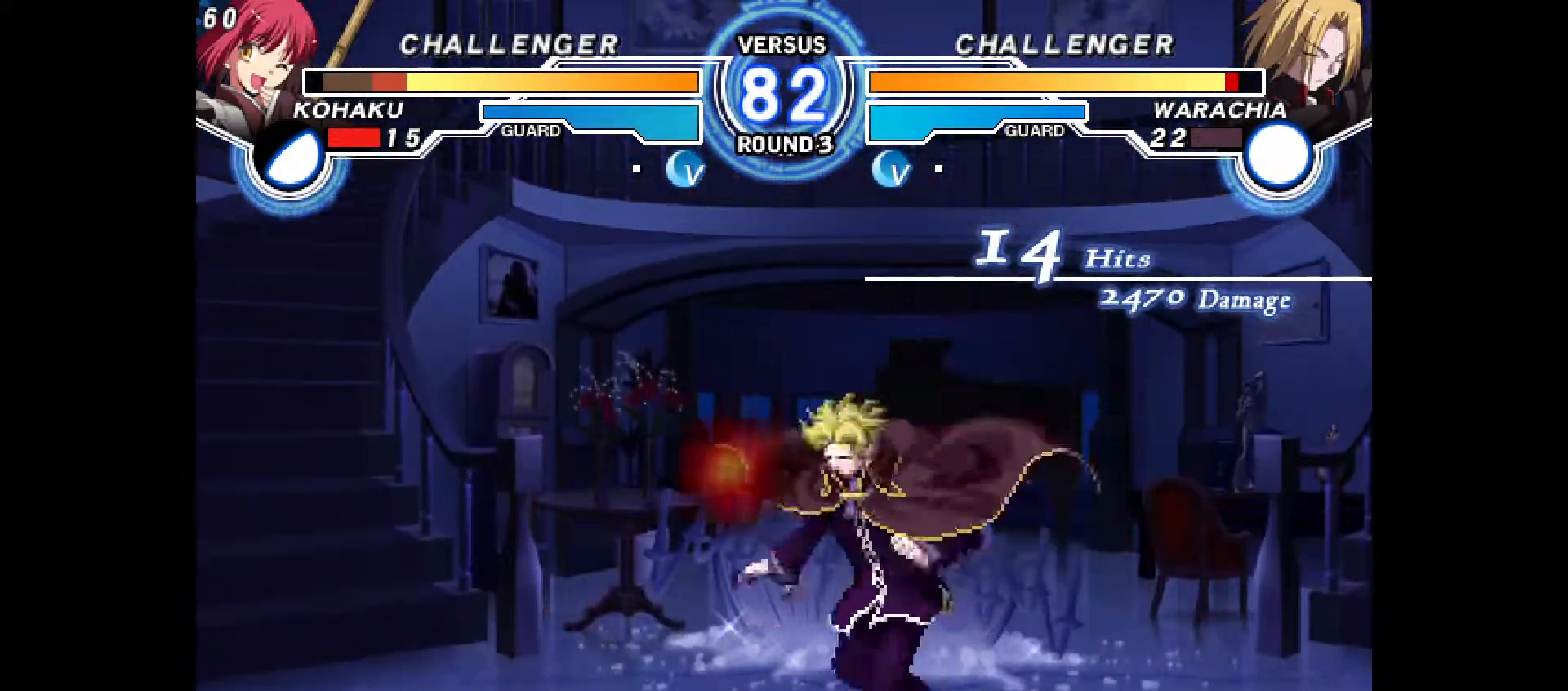
{"dt_ms": 1000, "buttons": ["DPAD_RIGHT"]}
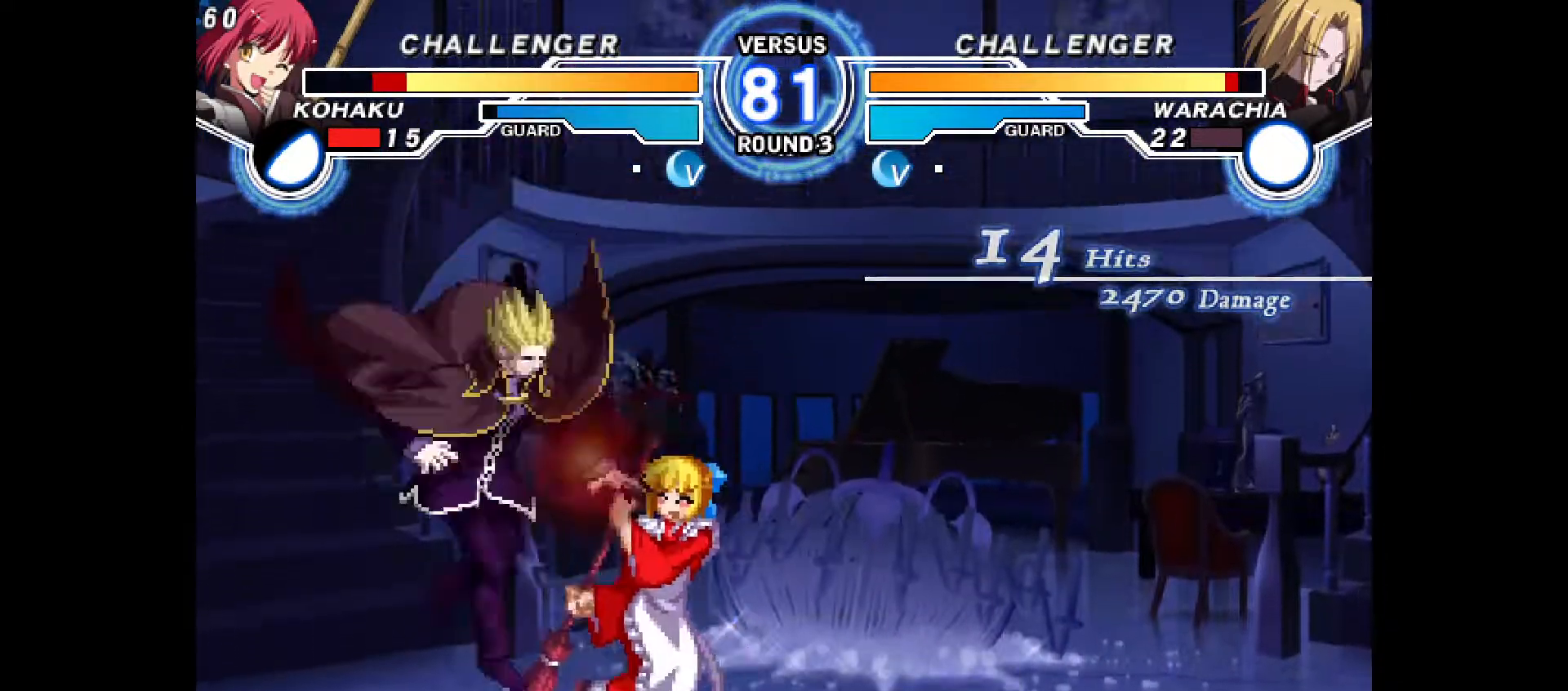
{"dt_ms": 500, "buttons": ["DPAD_DOWN", "DPAD_RIGHT"]}
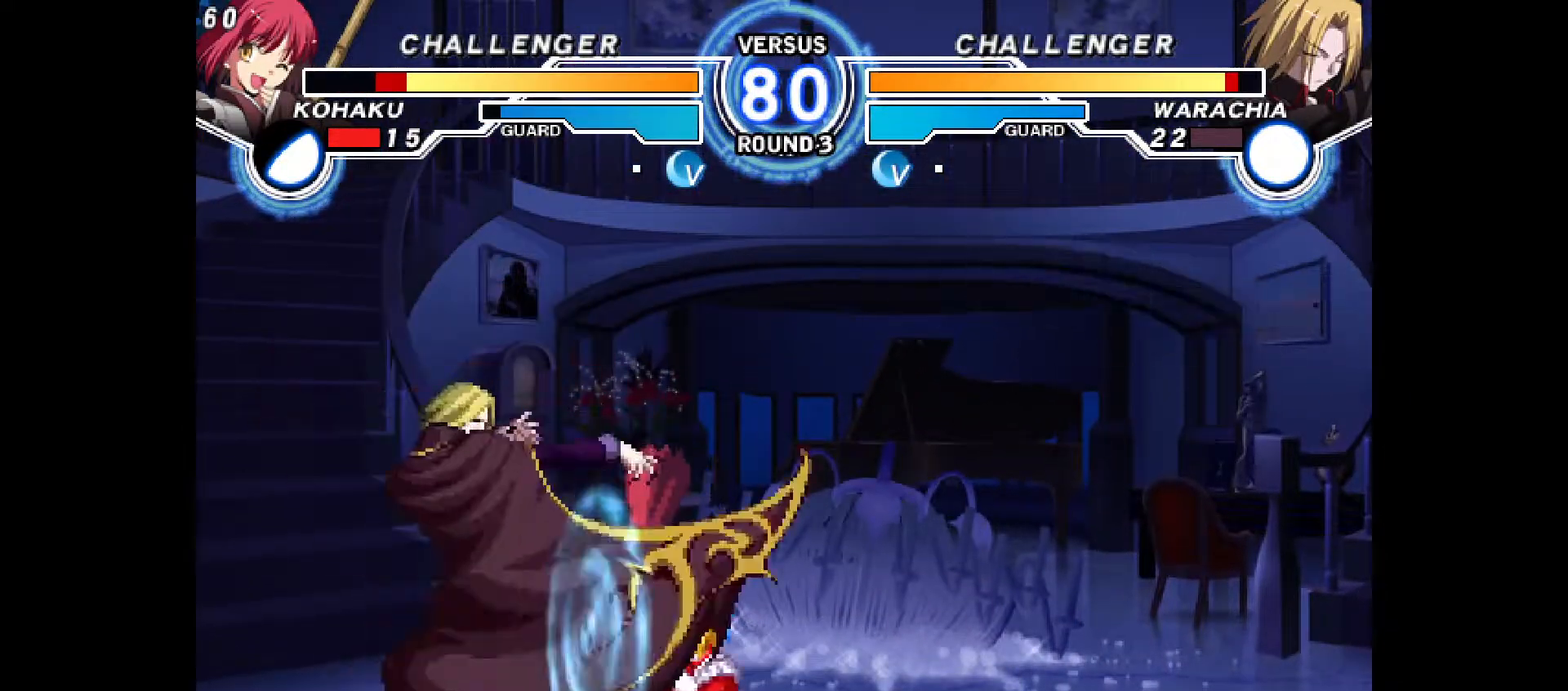
{"dt_ms": 500, "buttons": ["TRIANGLE", "L1", "DPAD_DOWN", "DPAD_RIGHT"], "events": [[417, "SQUARE", "down"], [450, "R1", "down"], [450, "SQUARE", "up"], [467, "TRIANGLE", "down"], [500, "L1", "down"], [500, "R1", "up"]]}
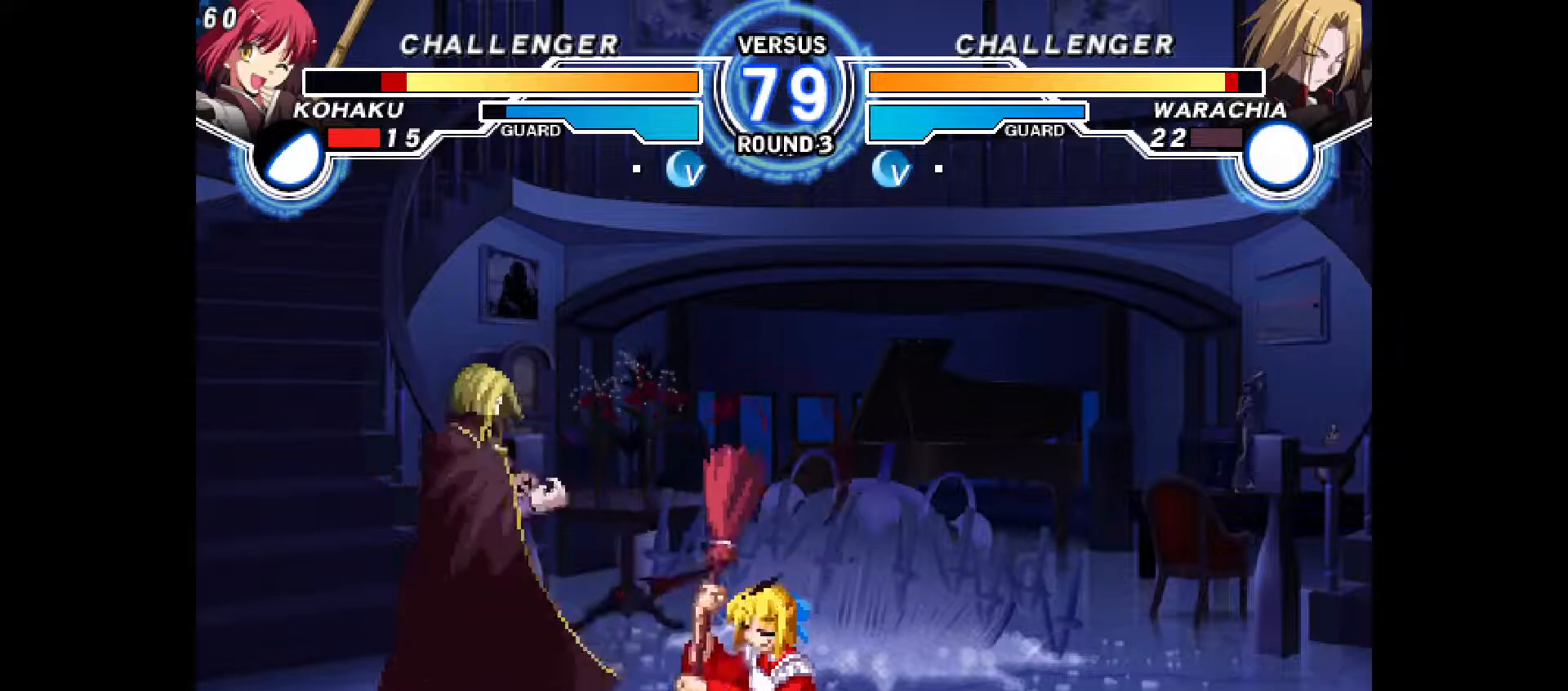
{"dt_ms": 500, "buttons": ["R1", "DPAD_DOWN", "DPAD_RIGHT"], "events": [[67, "R1", "down"], [133, "L1", "up"], [133, "R1", "up"], [183, "R1", "down"], [200, "SQUARE", "down"], [200, "START", "down"], [233, "L1", "down"], [250, "SQUARE", "up"], [333, "START", "up"], [467, "L1", "up"], [467, "TRIANGLE", "up"]]}
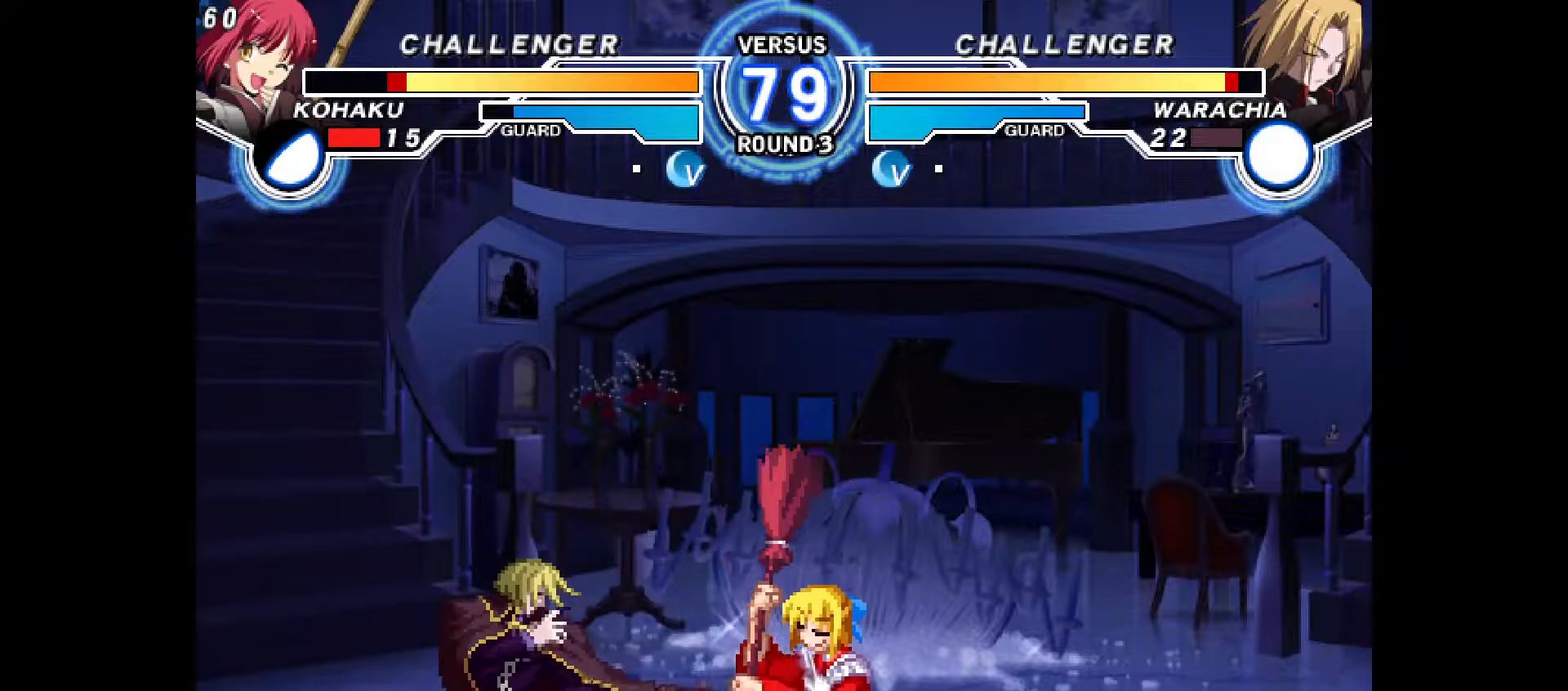
{"dt_ms": 500, "buttons": ["TRIANGLE", "DPAD_RIGHT"], "events": [[33, "R1", "up"], [433, "DPAD_DOWN", "up"], [467, "TRIANGLE", "down"]]}
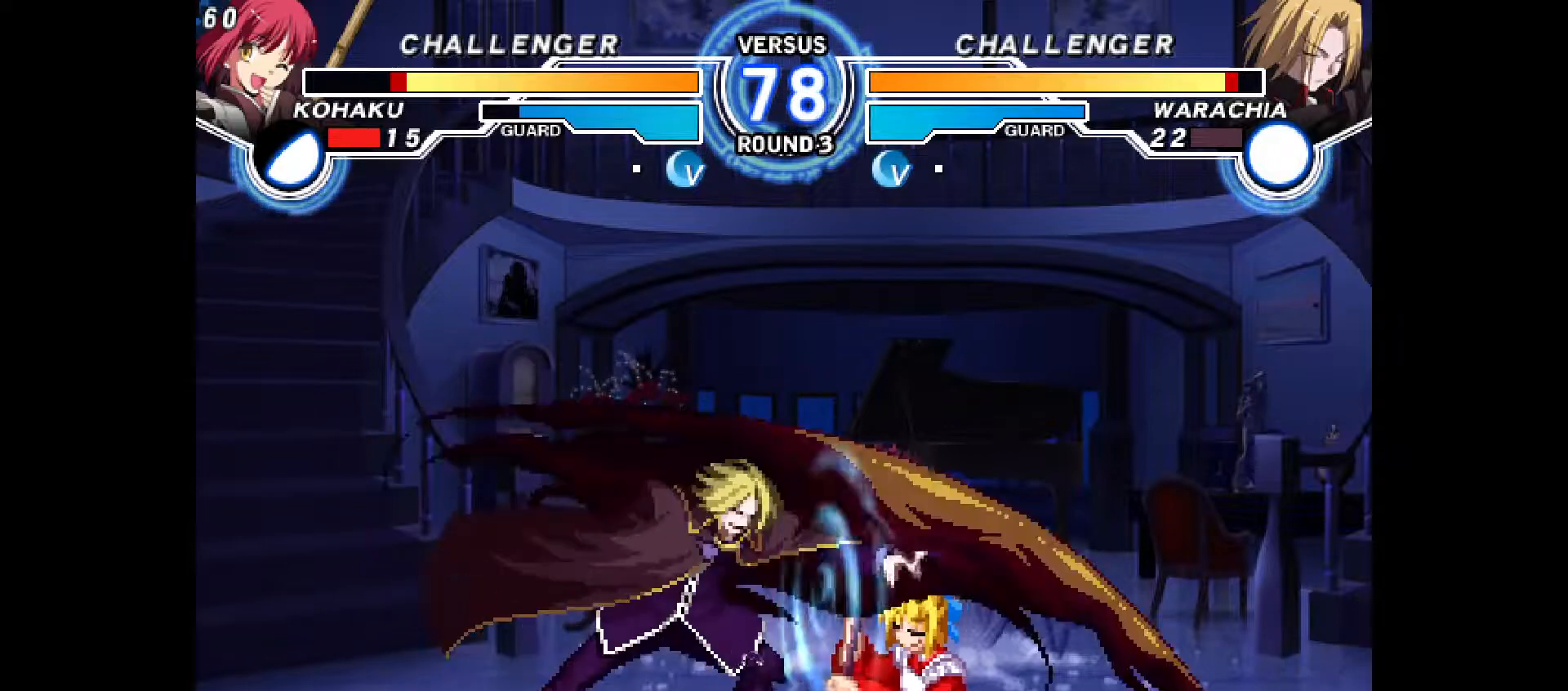
{"dt_ms": 500, "buttons": ["DPAD_DOWN", "DPAD_RIGHT"], "events": [[50, "TRIANGLE", "up"], [117, "TRIANGLE", "down"], [167, "DPAD_DOWN", "down"], [200, "TRIANGLE", "up"]]}
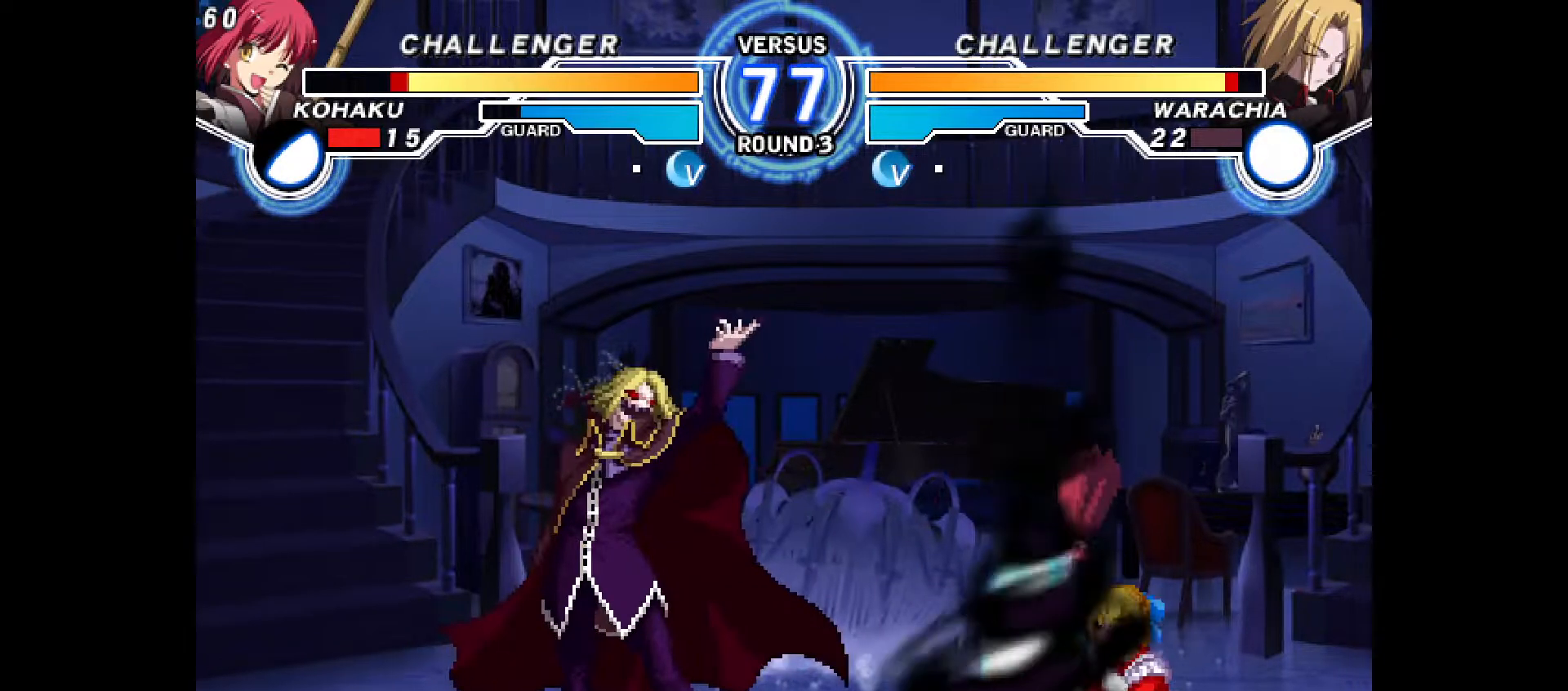
{"dt_ms": 500, "buttons": ["DPAD_RIGHT"], "events": [[333, "DPAD_DOWN", "up"]]}
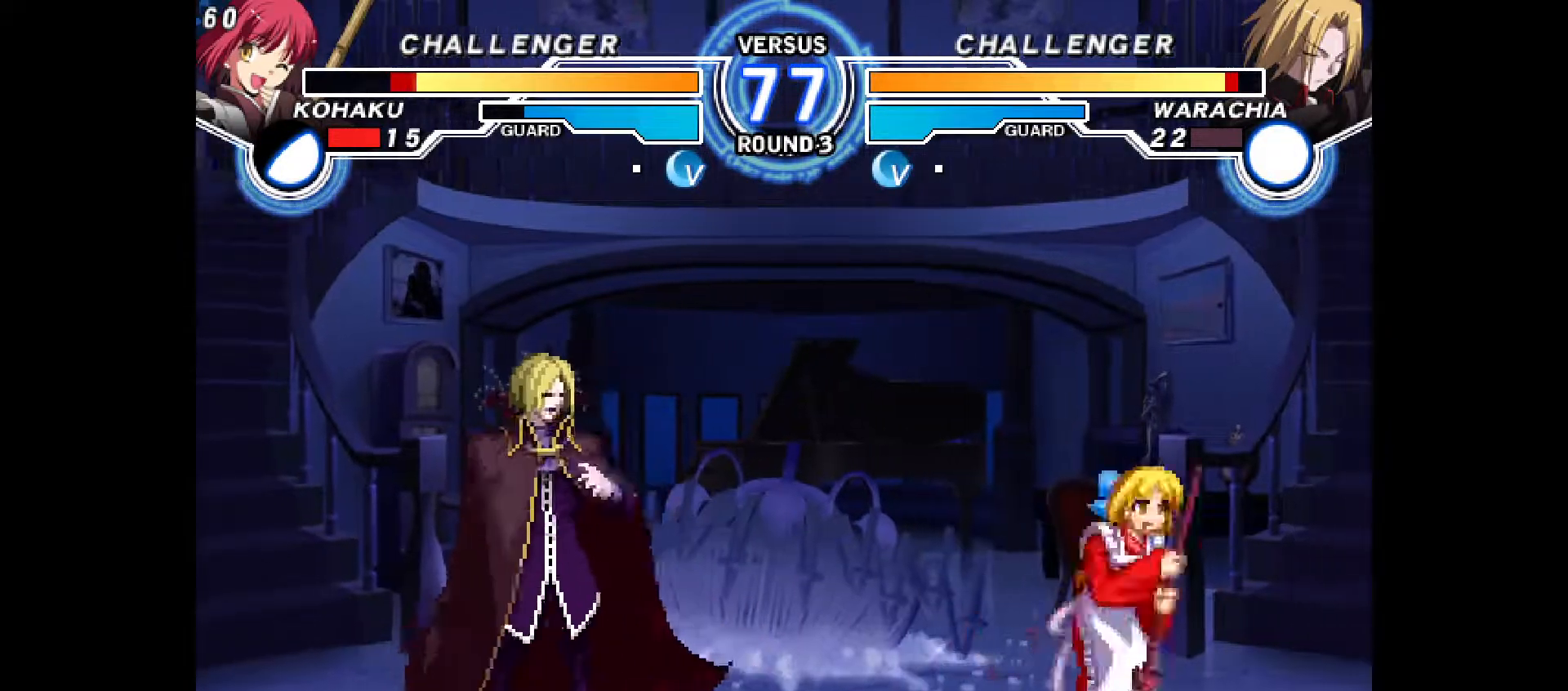
{"dt_ms": 500, "buttons": ["DPAD_RIGHT"], "events": []}
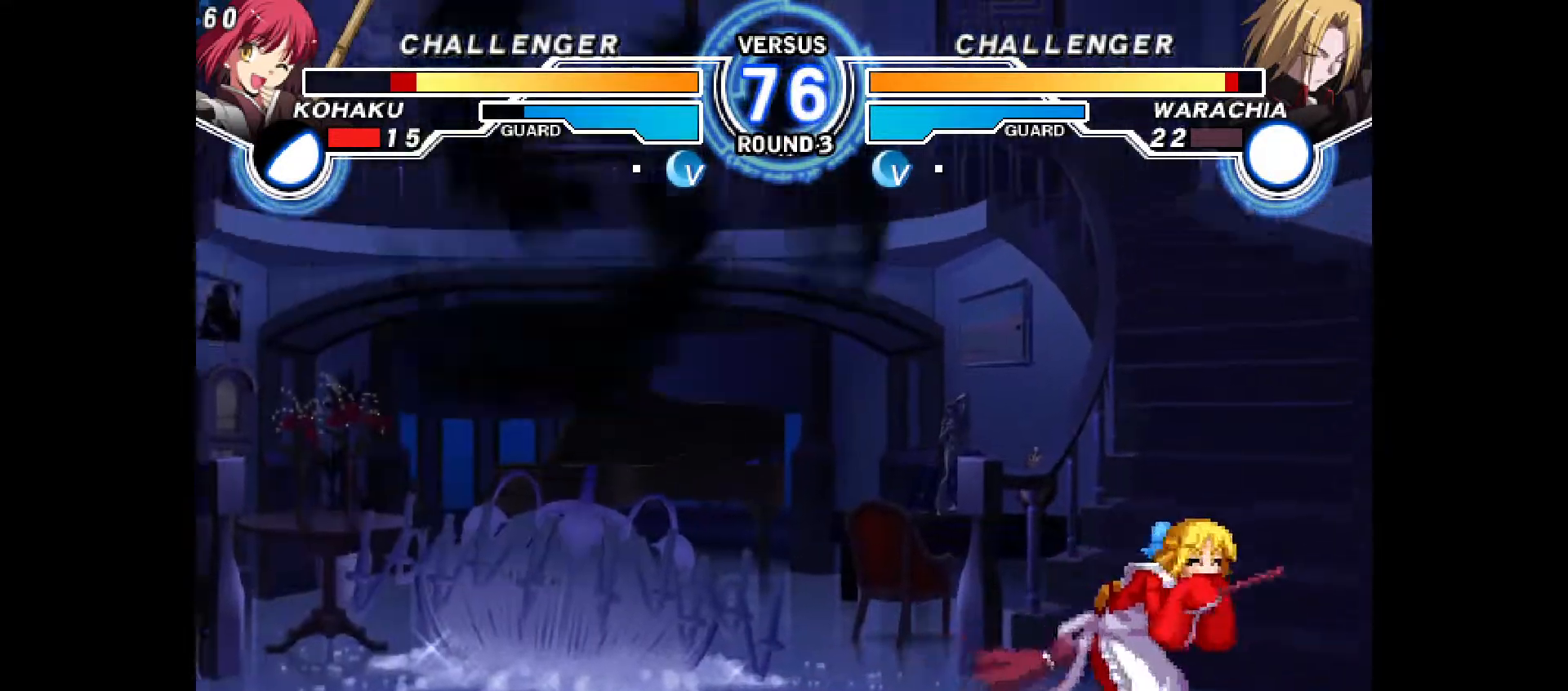
{"dt_ms": 500, "buttons": ["R2"], "events": [[383, "DPAD_RIGHT", "up"], [467, "R2", "down"]]}
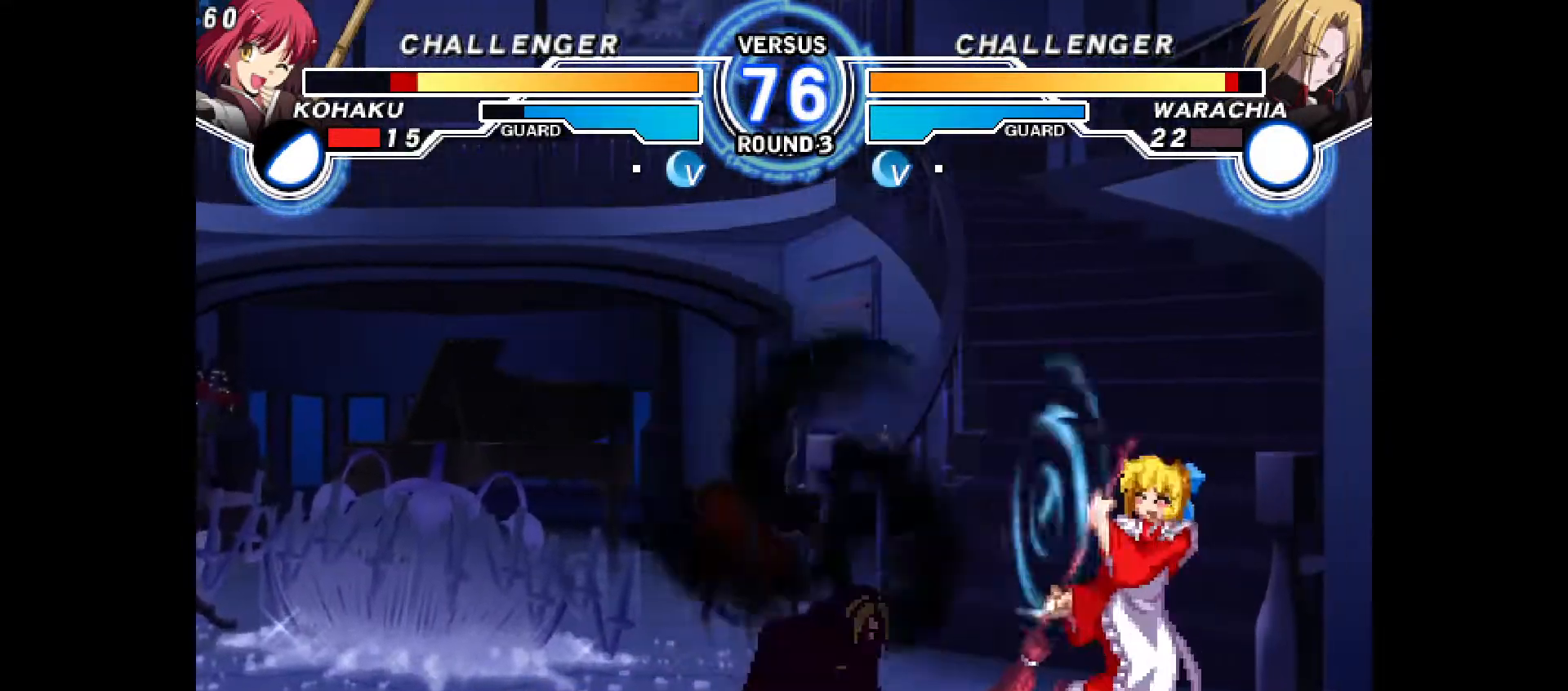
{"dt_ms": 500, "buttons": ["DPAD_DOWN"], "events": [[50, "R2", "up"], [67, "DPAD_DOWN", "down"], [267, "DPAD_DOWN", "up"], [267, "R2", "down"], [317, "R2", "up"], [400, "DPAD_DOWN", "down"]]}
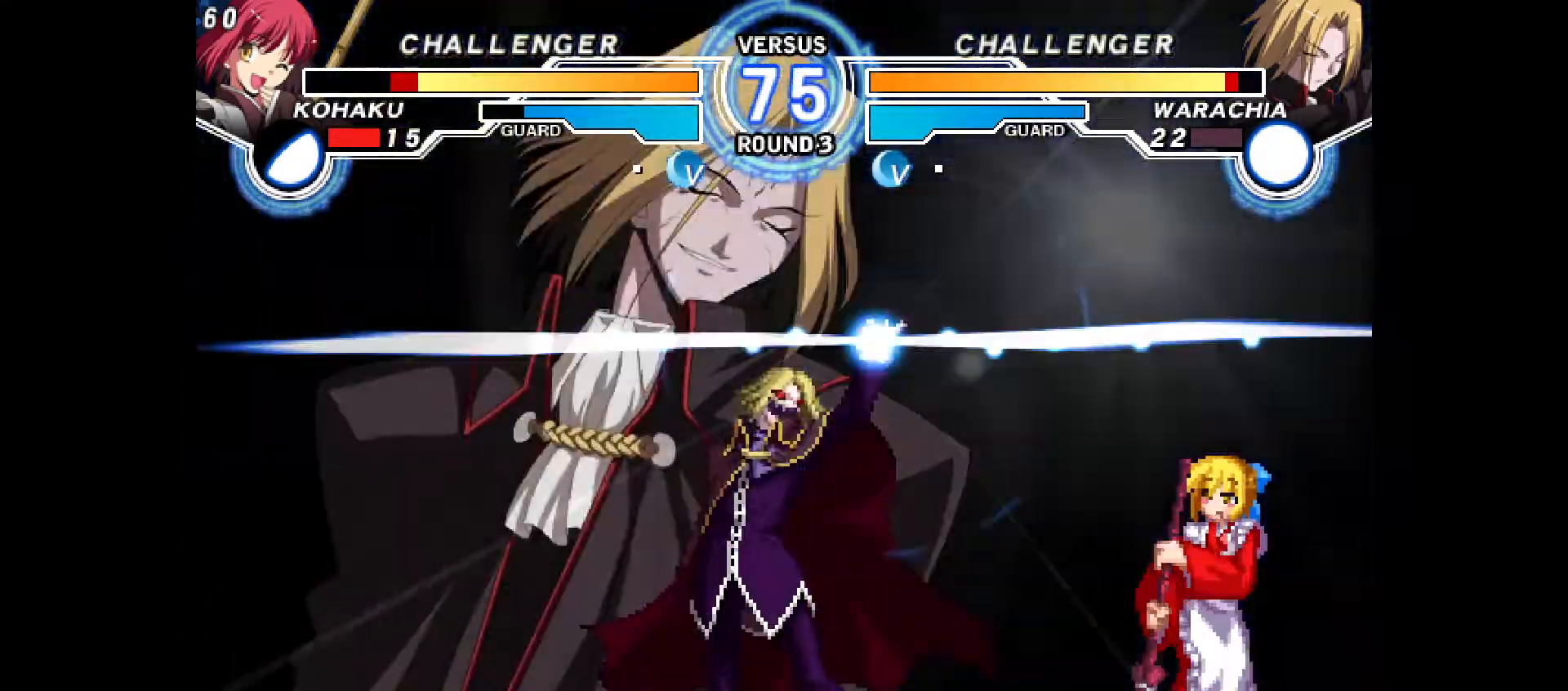
{"dt_ms": 500, "buttons": ["DPAD_DOWN", "DPAD_RIGHT"], "events": [[50, "DPAD_RIGHT", "down"]]}
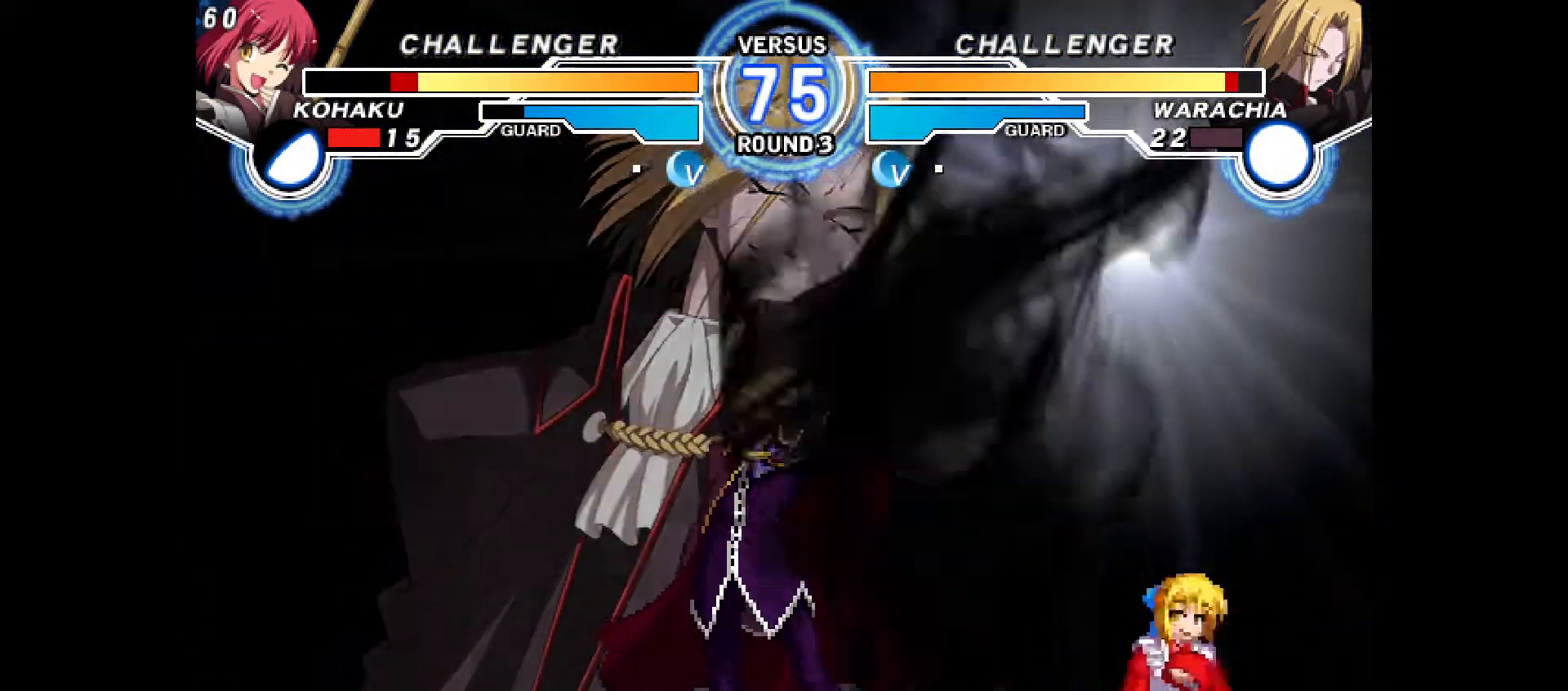
{"dt_ms": 500, "buttons": ["DPAD_DOWN", "DPAD_RIGHT"], "events": [[400, "DPAD_RIGHT", "up"], [483, "DPAD_RIGHT", "down"]]}
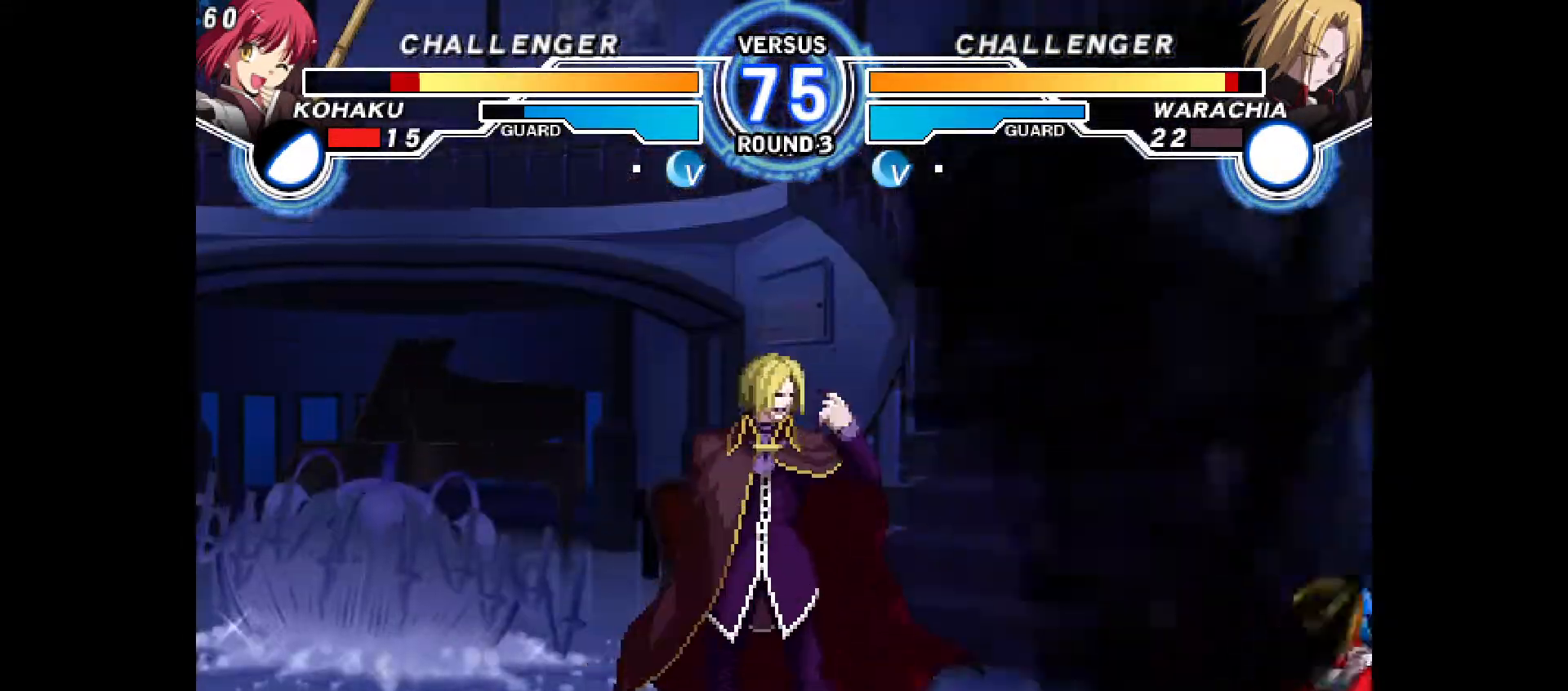
{"dt_ms": 500, "buttons": ["DPAD_RIGHT"]}
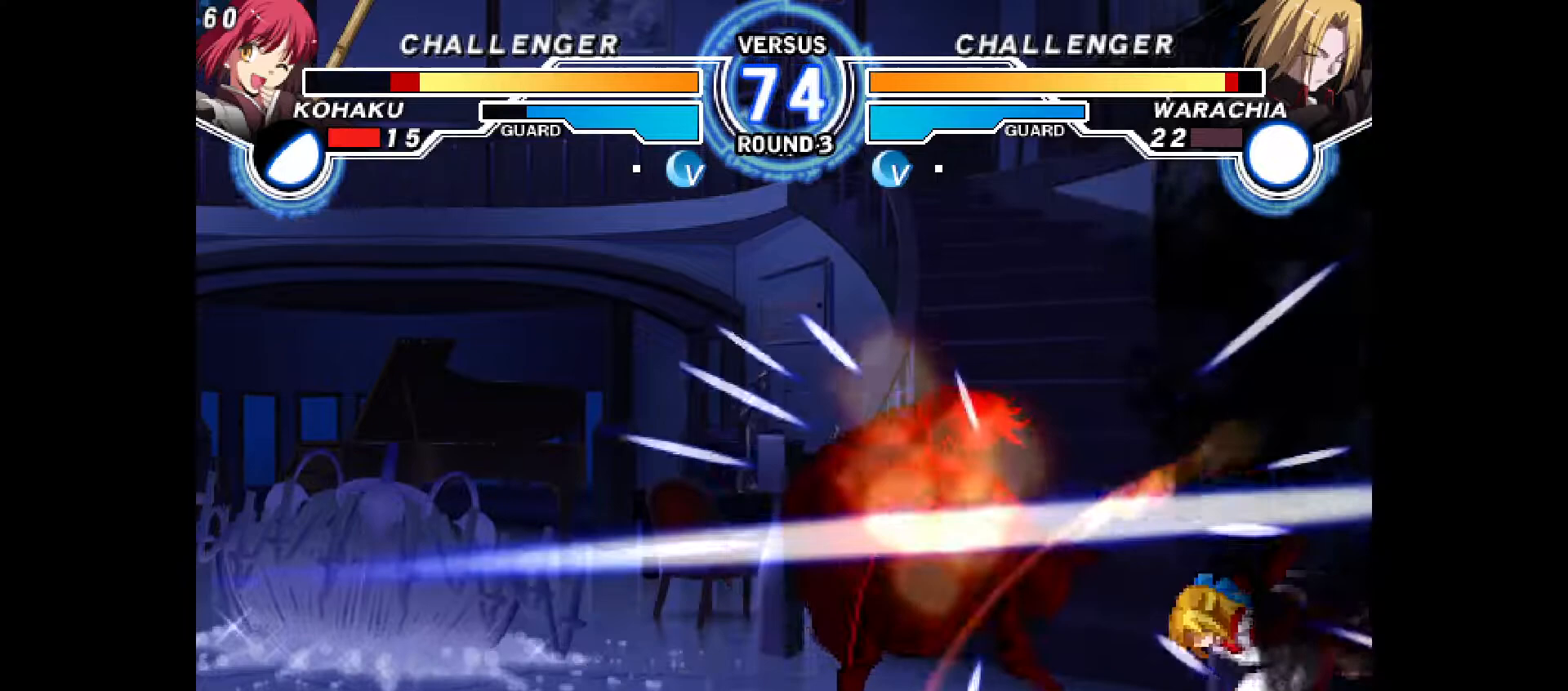
{"dt_ms": 500, "buttons": ["DPAD_LEFT"], "events": [[167, "DPAD_RIGHT", "up"], [400, "DPAD_UP", "down"], [467, "DPAD_LEFT", "down"], [483, "DPAD_UP", "up"]]}